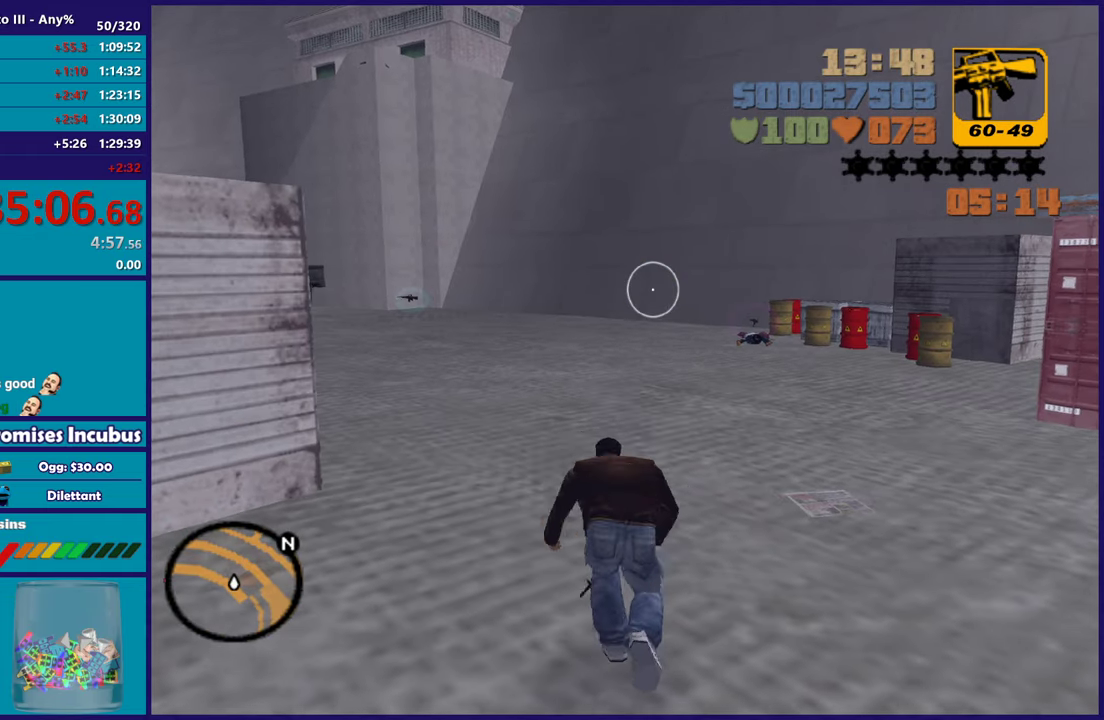
Gameplay with a controller (Xbox layout); each line is a JSON object with the inputs held at the frame after it. "button_events" lists button changes between this image and that frame as [ms after this image, input, new state], when the widget could be followed in between (sticks are given only as held states).
{"buttons": ["A"], "left_stick": "up", "right_stick": "center", "button_events": [[17, "X", "up"], [450, "A", "down"]]}
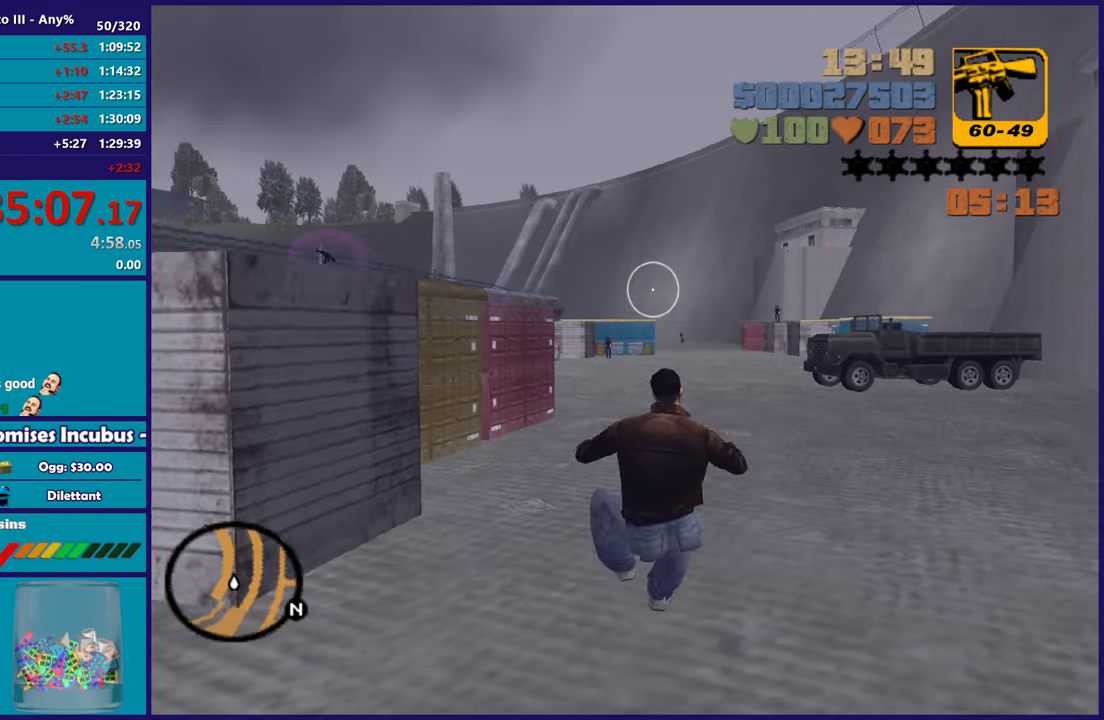
{"buttons": ["A"], "left_stick": "up", "right_stick": "center", "button_events": [[100, "A", "up"], [150, "A", "down"], [300, "A", "up"], [350, "A", "down"]]}
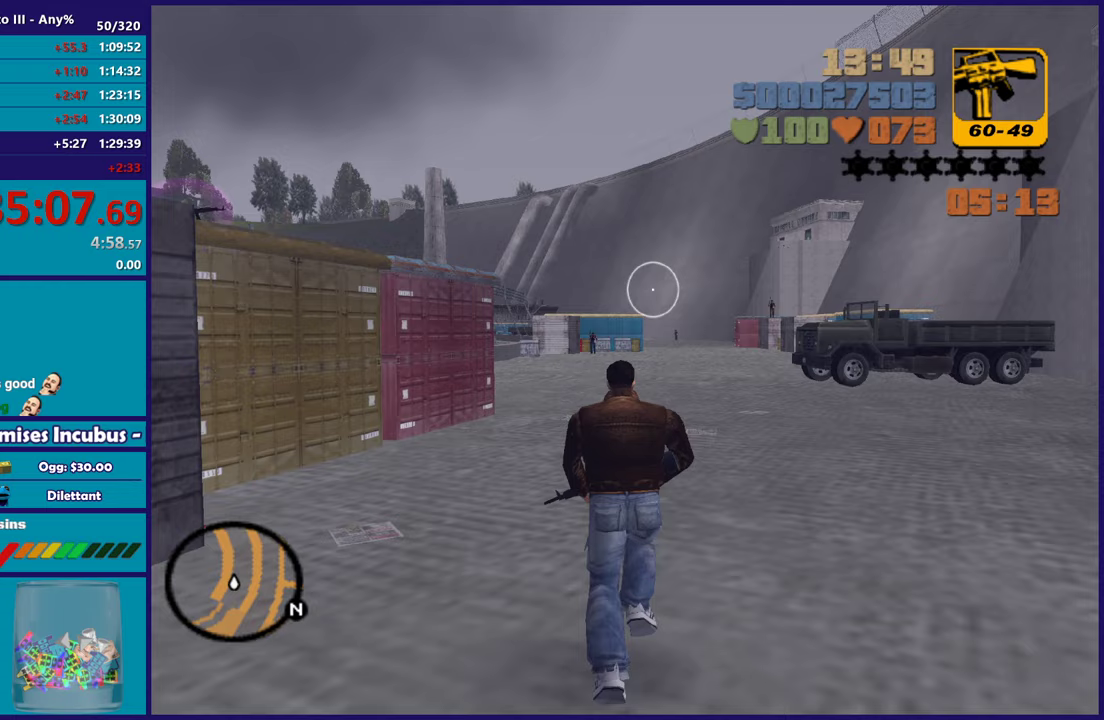
{"buttons": [], "left_stick": "up", "right_stick": "center", "button_events": [[67, "X", "down"], [150, "A", "up"], [233, "X", "up"]]}
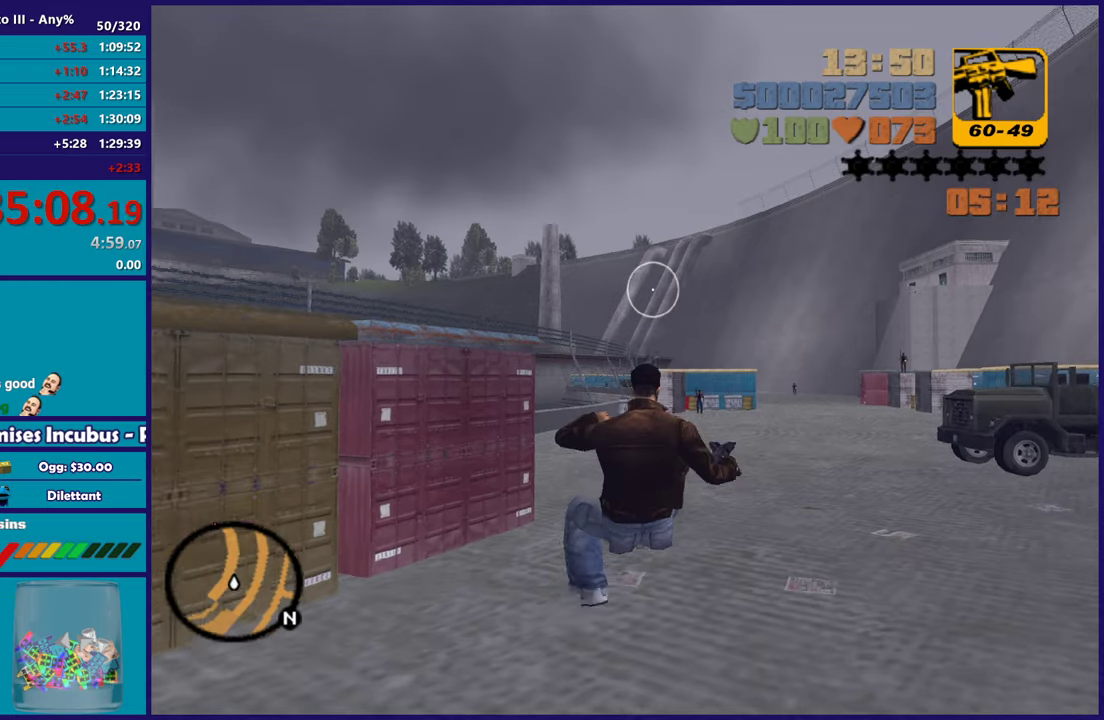
{"buttons": ["A"], "left_stick": "up", "right_stick": "center", "button_events": [[100, "A", "down"], [217, "A", "up"], [283, "A", "down"], [400, "A", "up"], [467, "A", "down"]]}
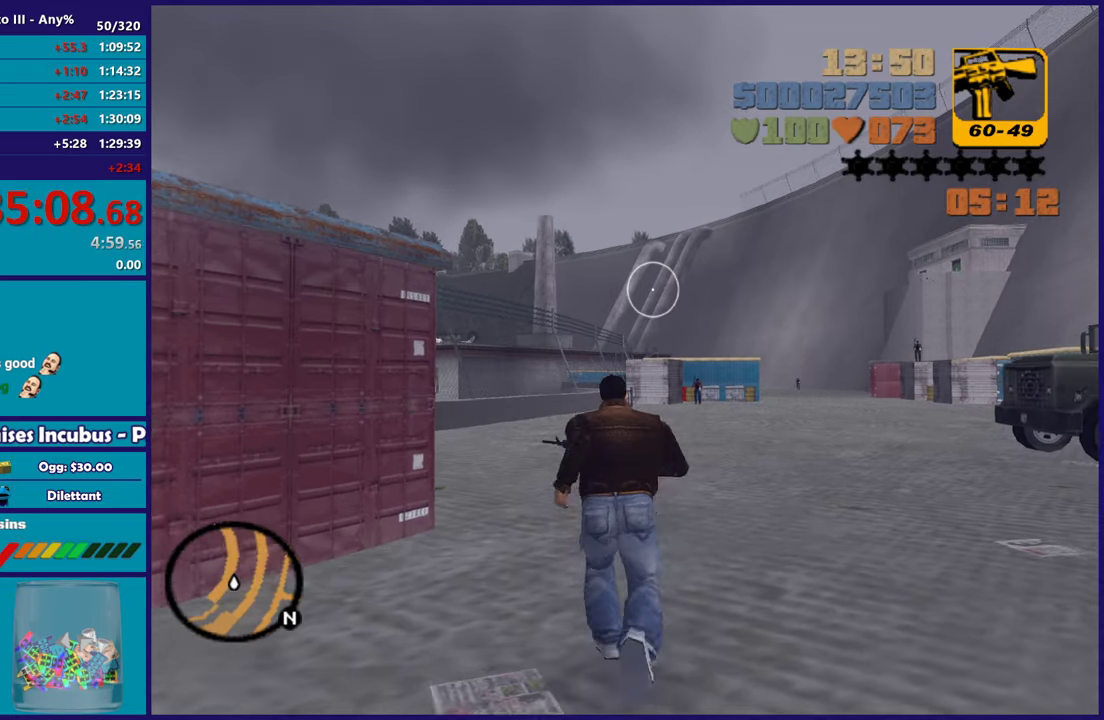
{"buttons": [], "left_stick": "up-right", "right_stick": "center", "button_events": [[83, "A", "up"]]}
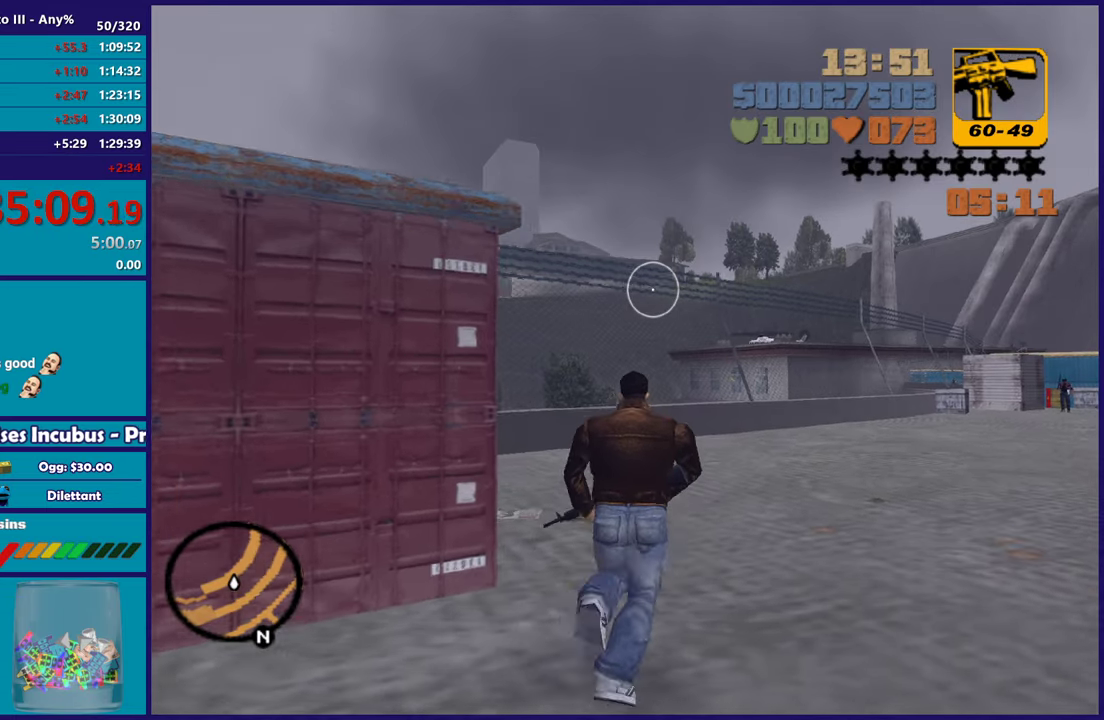
{"buttons": ["A"], "left_stick": "up-left", "right_stick": "up-right", "button_events": [[433, "A", "down"]]}
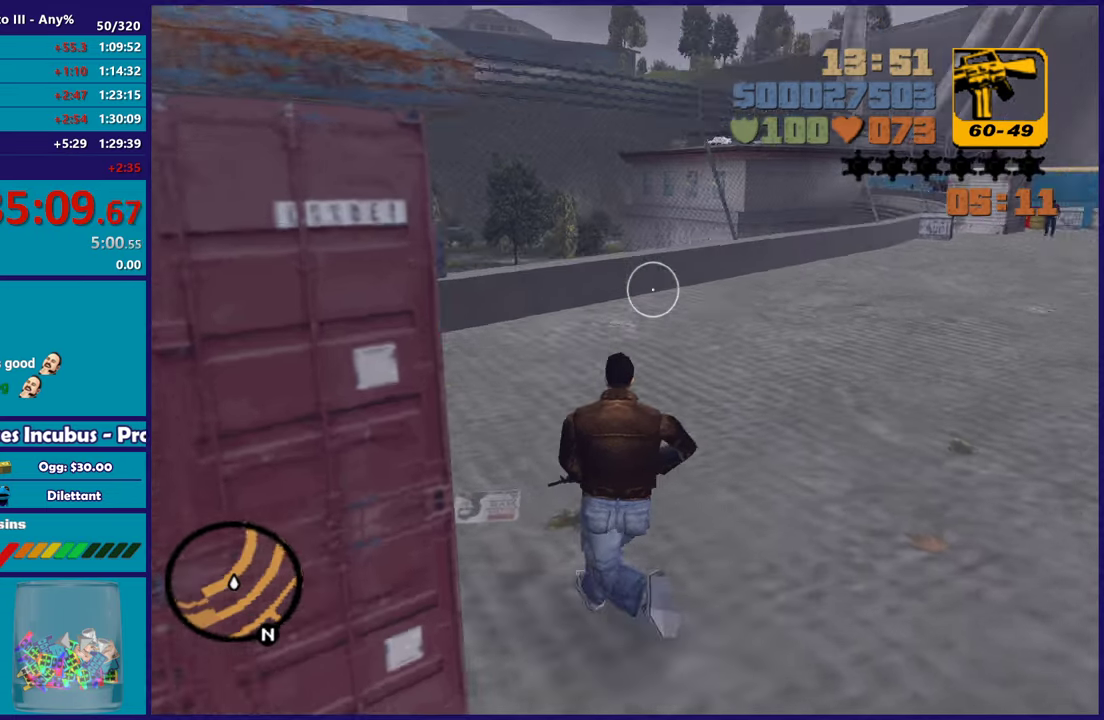
{"buttons": [], "left_stick": "up-left", "right_stick": "center", "button_events": [[67, "A", "up"], [167, "A", "down"], [300, "A", "up"]]}
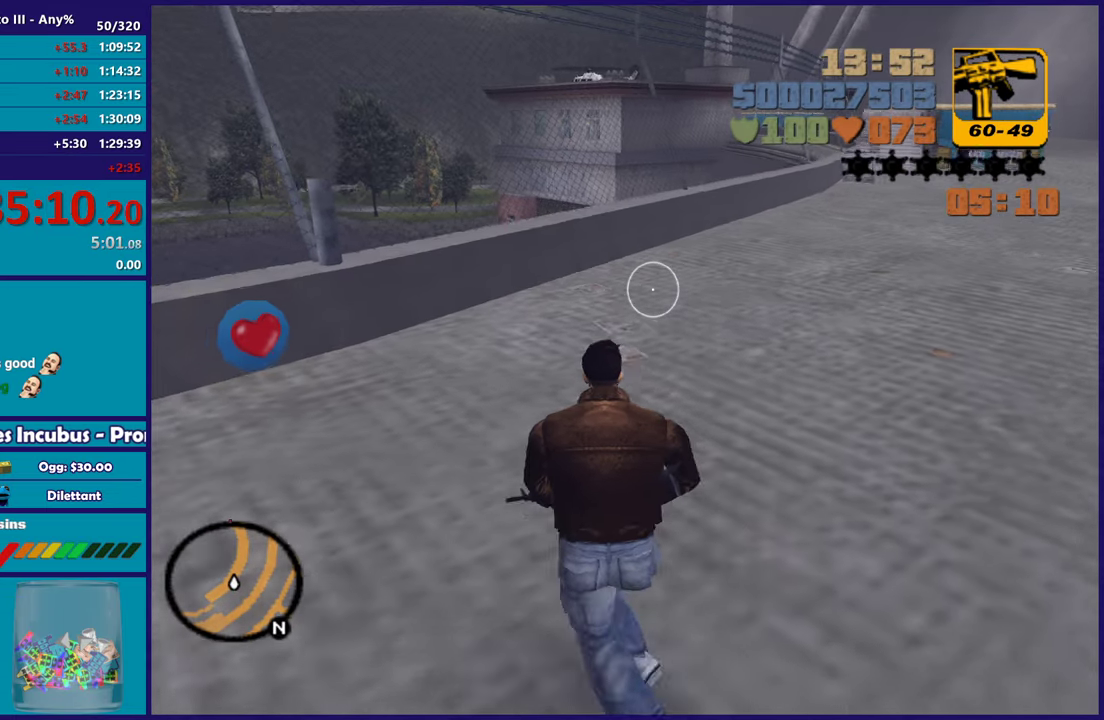
{"buttons": [], "left_stick": "up-left", "right_stick": "center", "button_events": []}
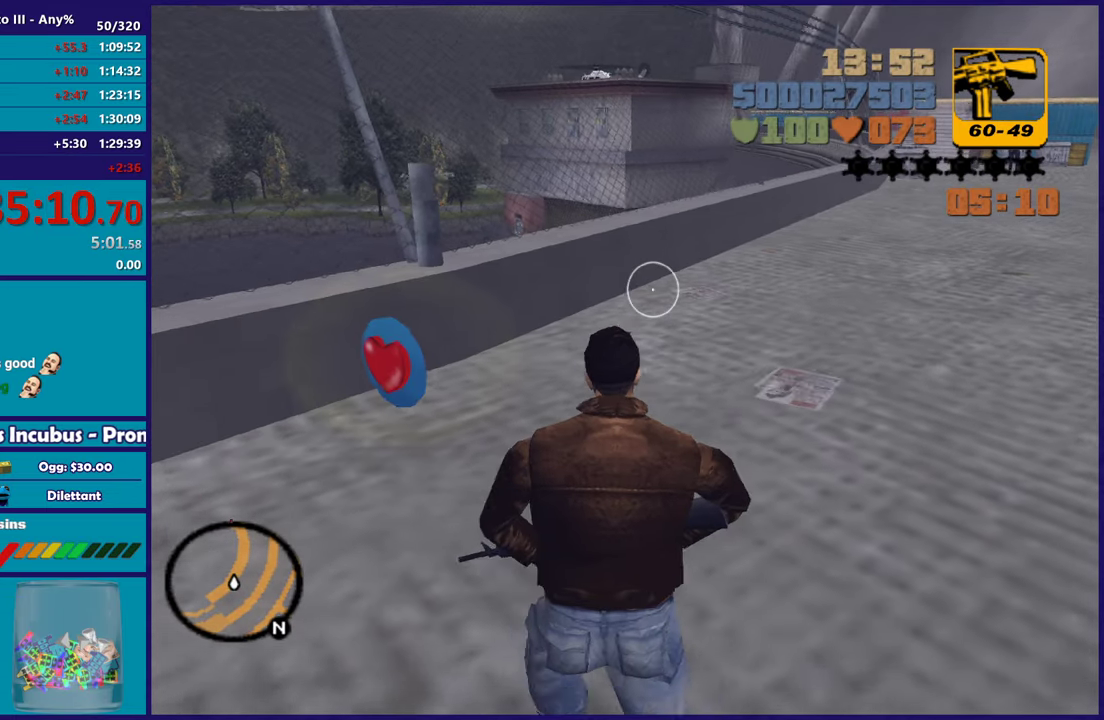
{"buttons": [], "left_stick": "up-left", "right_stick": "center", "button_events": []}
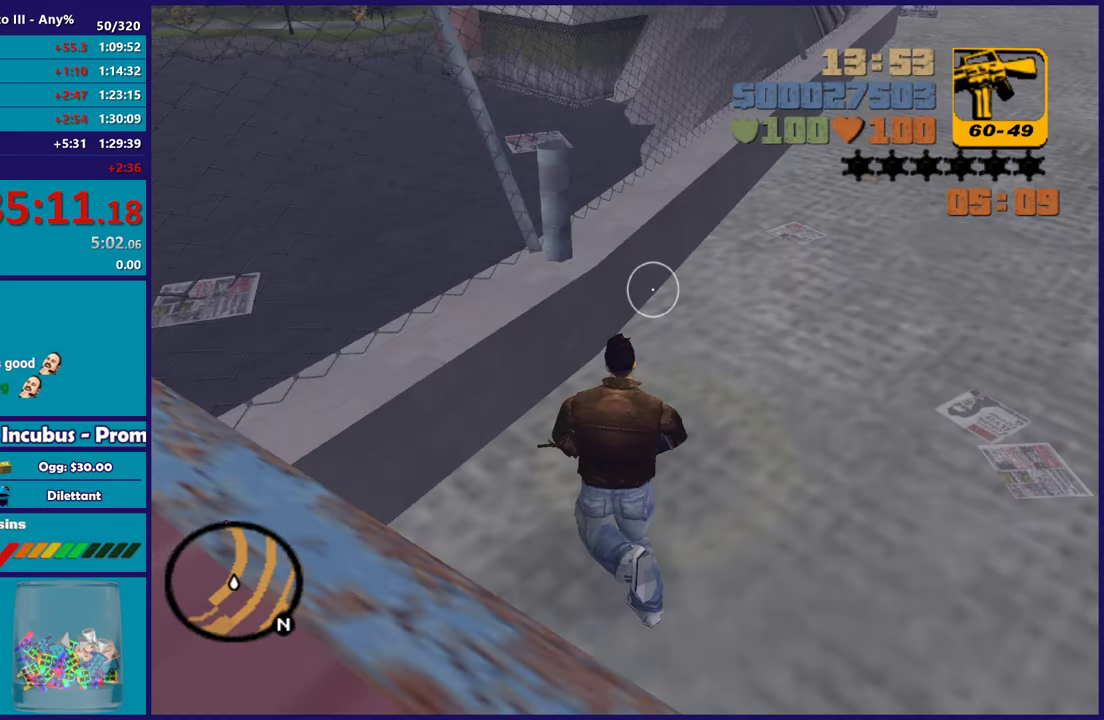
{"buttons": [], "left_stick": "up-left", "right_stick": "center", "button_events": []}
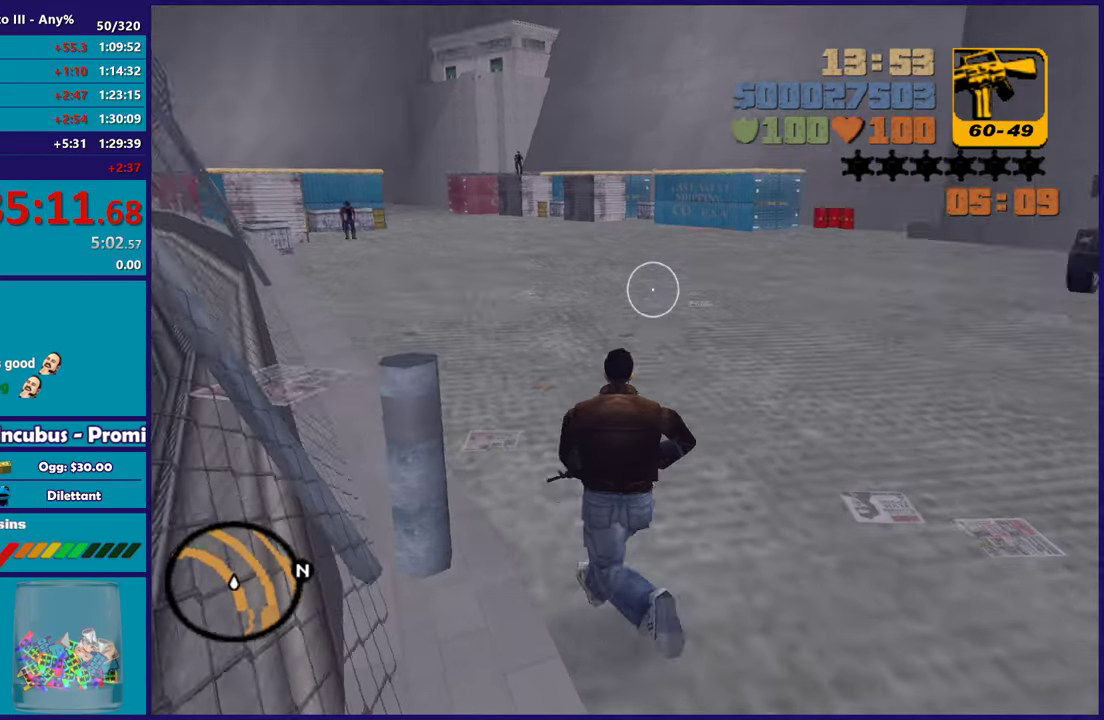
{"buttons": [], "left_stick": "up", "right_stick": "center", "button_events": []}
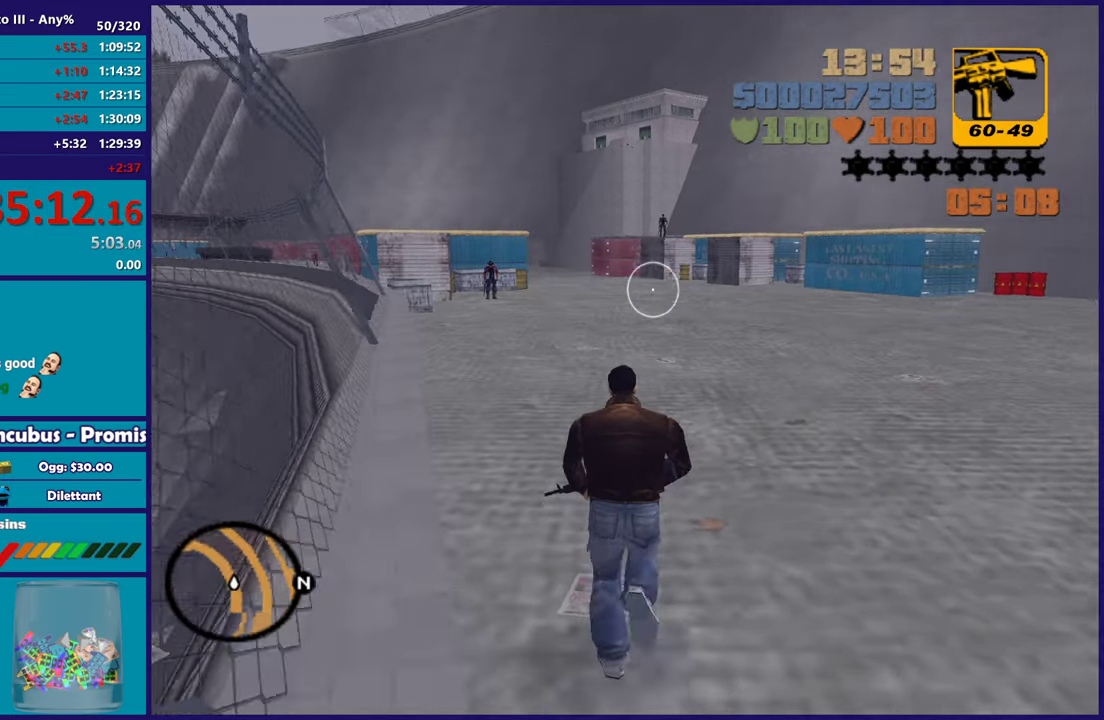
{"buttons": [], "left_stick": "center", "right_stick": "center", "button_events": []}
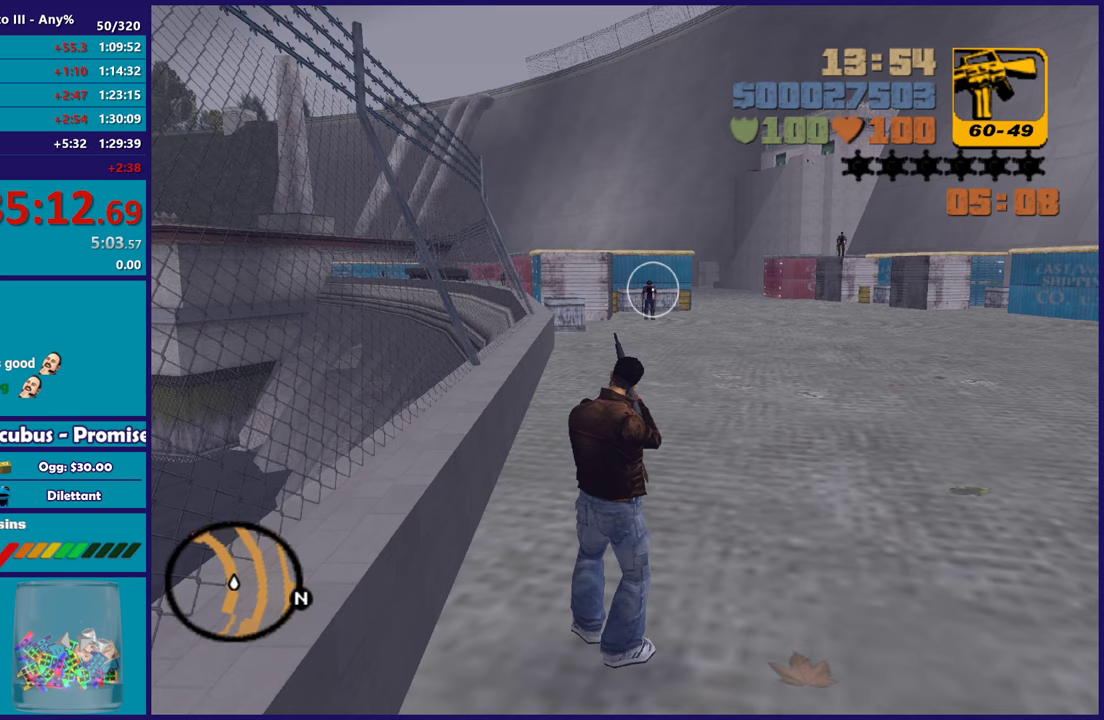
{"buttons": [], "left_stick": "center", "right_stick": "center", "button_events": []}
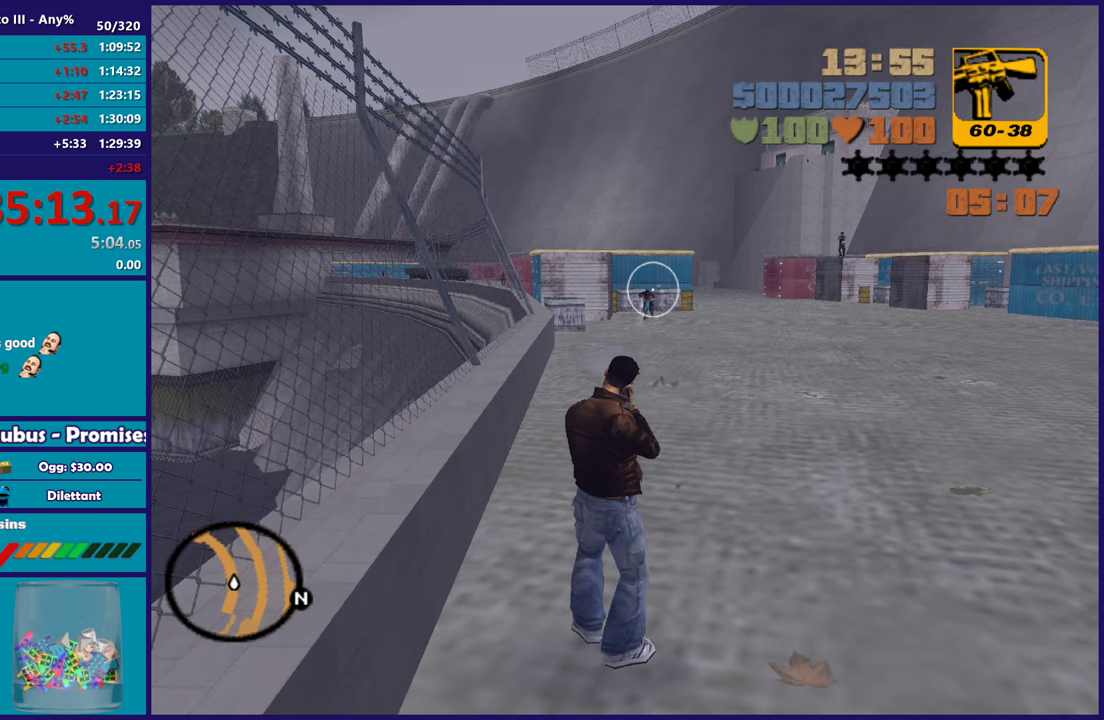
{"buttons": [], "left_stick": "center", "right_stick": "center", "button_events": []}
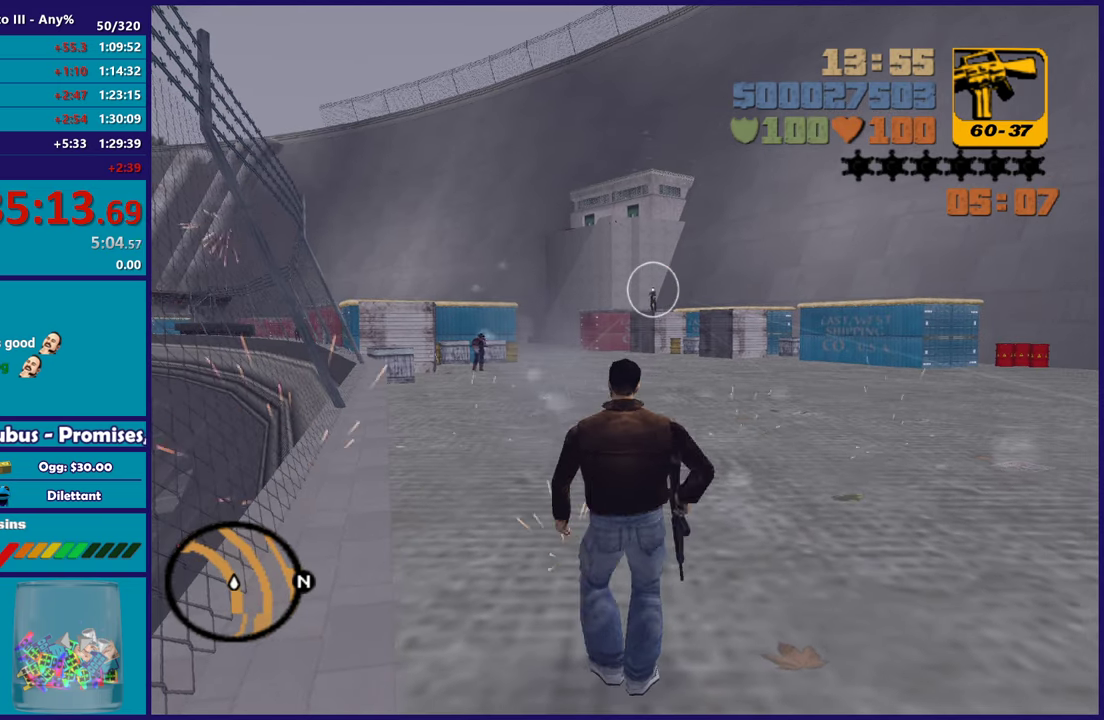
{"buttons": [], "left_stick": "center", "right_stick": "center", "button_events": []}
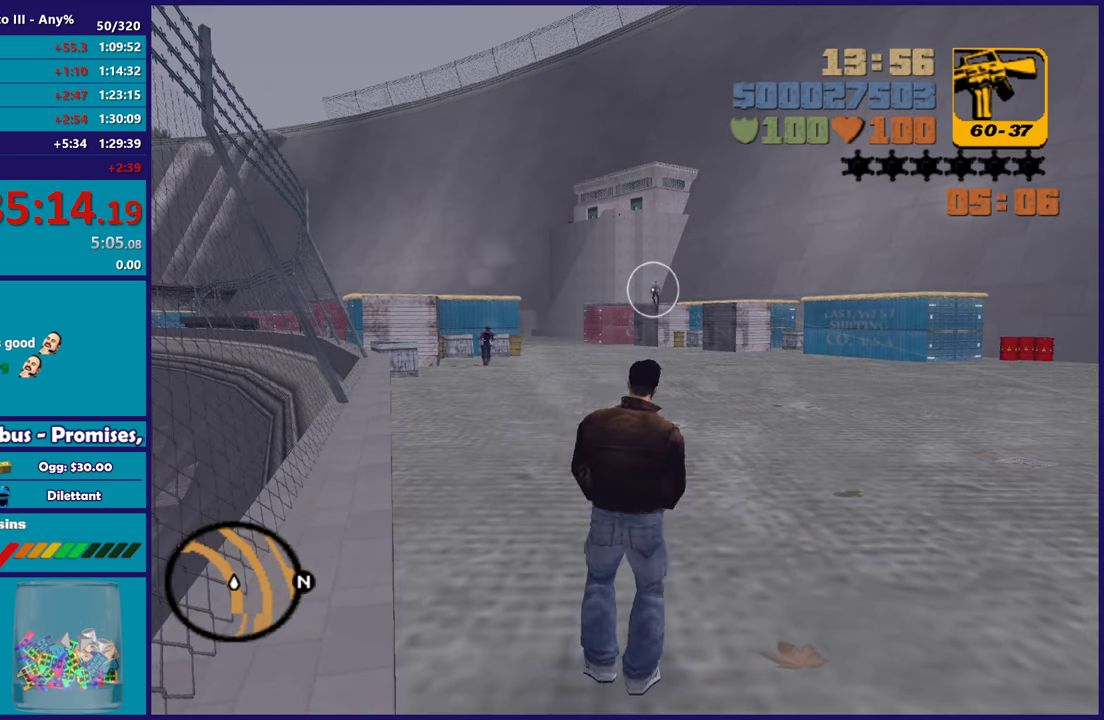
{"buttons": [], "left_stick": "center", "right_stick": "center", "button_events": []}
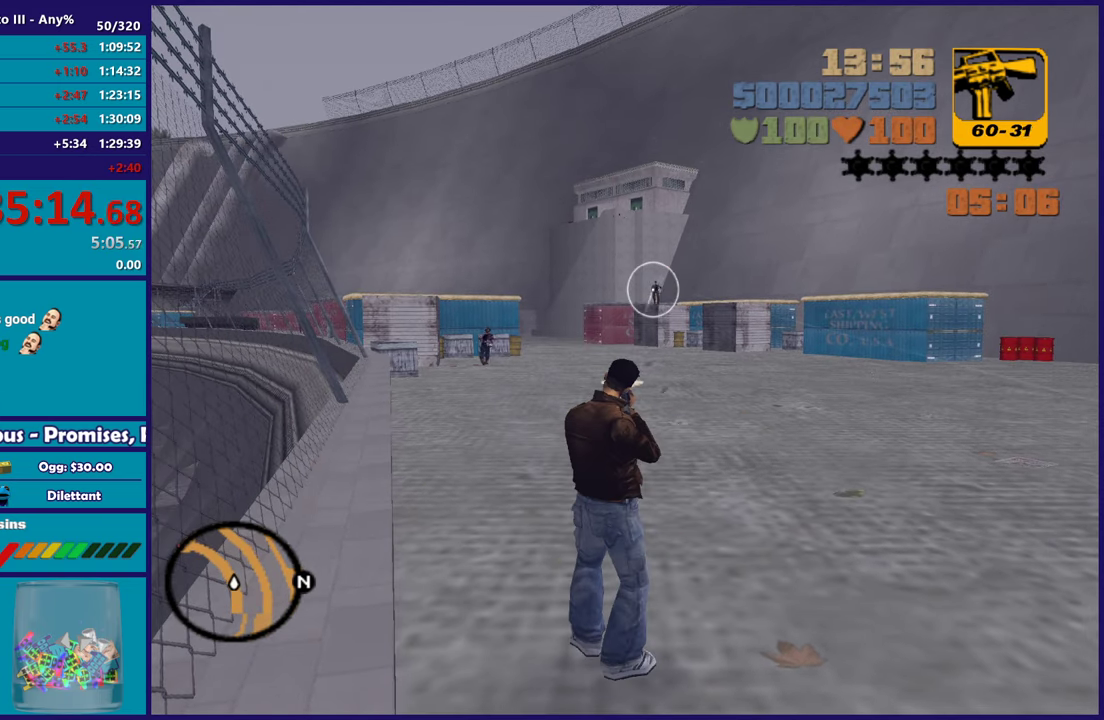
{"buttons": [], "left_stick": "up", "right_stick": "center", "button_events": []}
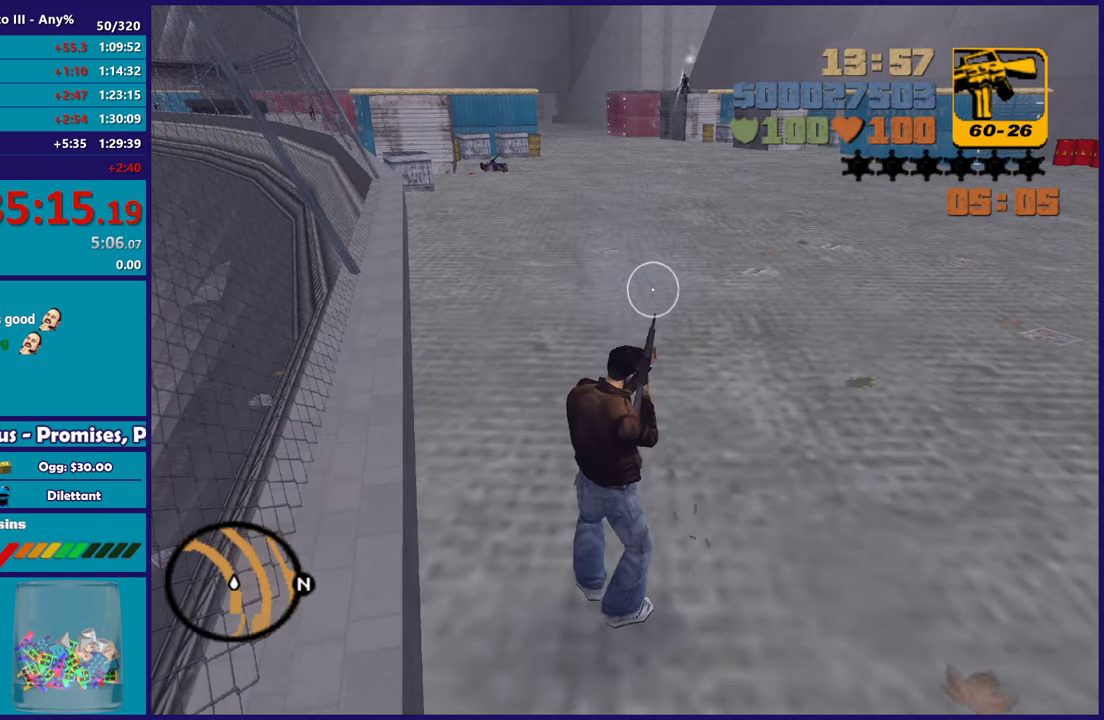
{"buttons": [], "left_stick": "up", "right_stick": "center", "button_events": []}
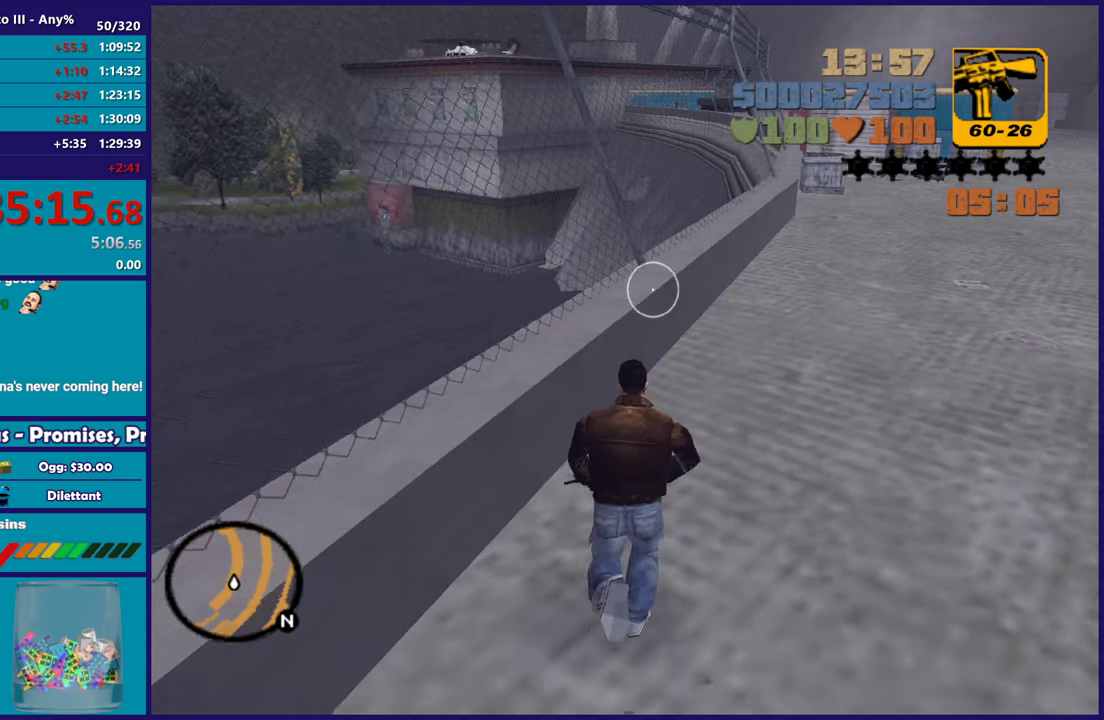
{"buttons": ["A"], "left_stick": "up-right", "right_stick": "center", "button_events": [[117, "A", "down"], [267, "A", "up"], [317, "A", "down"]]}
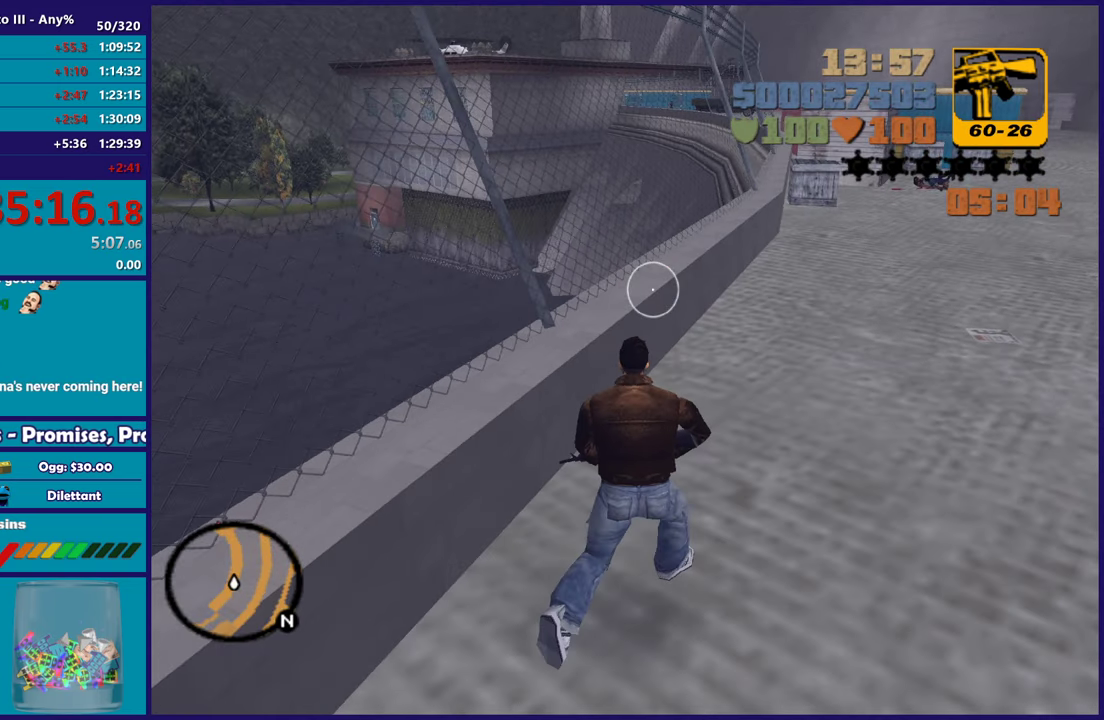
{"buttons": [], "left_stick": "up", "right_stick": "center", "button_events": [[50, "X", "down"], [133, "A", "up"], [200, "X", "up"]]}
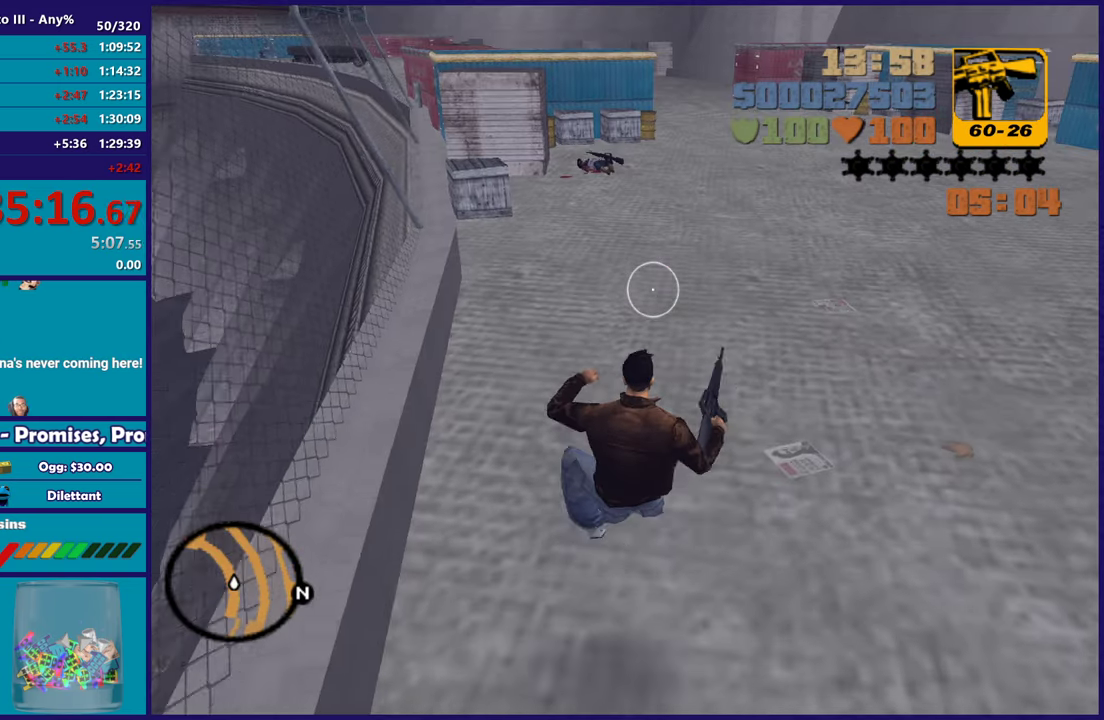
{"buttons": ["A"], "left_stick": "up", "right_stick": "center", "button_events": [[67, "A", "down"], [183, "A", "up"], [267, "A", "down"], [383, "A", "up"], [450, "A", "down"]]}
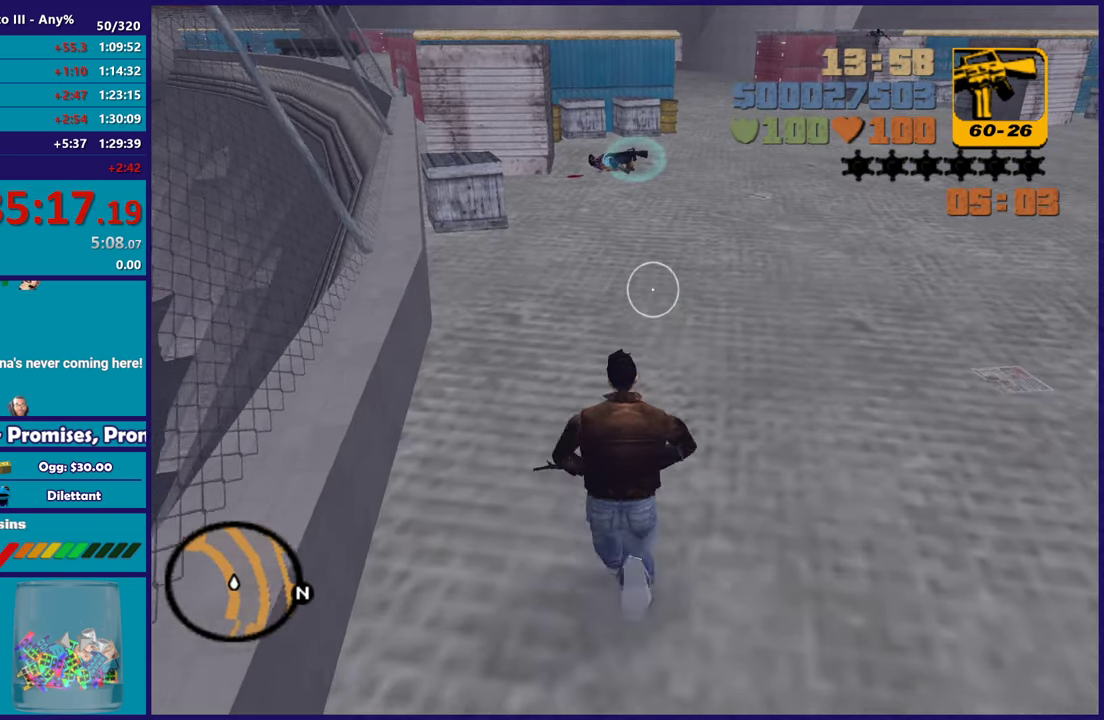
{"buttons": [], "left_stick": "up", "right_stick": "center", "button_events": [[133, "X", "down"], [200, "A", "up"], [267, "X", "up"], [333, "X", "down"], [450, "X", "up"]]}
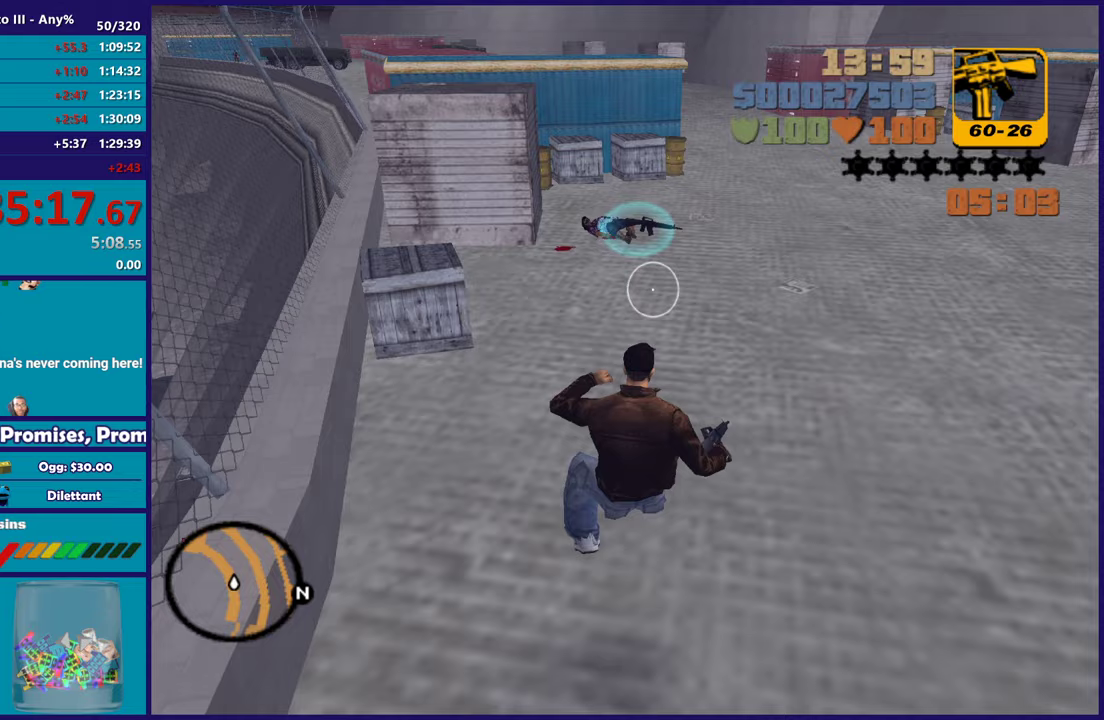
{"buttons": [], "left_stick": "up", "right_stick": "center", "button_events": [[317, "A", "down"], [433, "A", "up"]]}
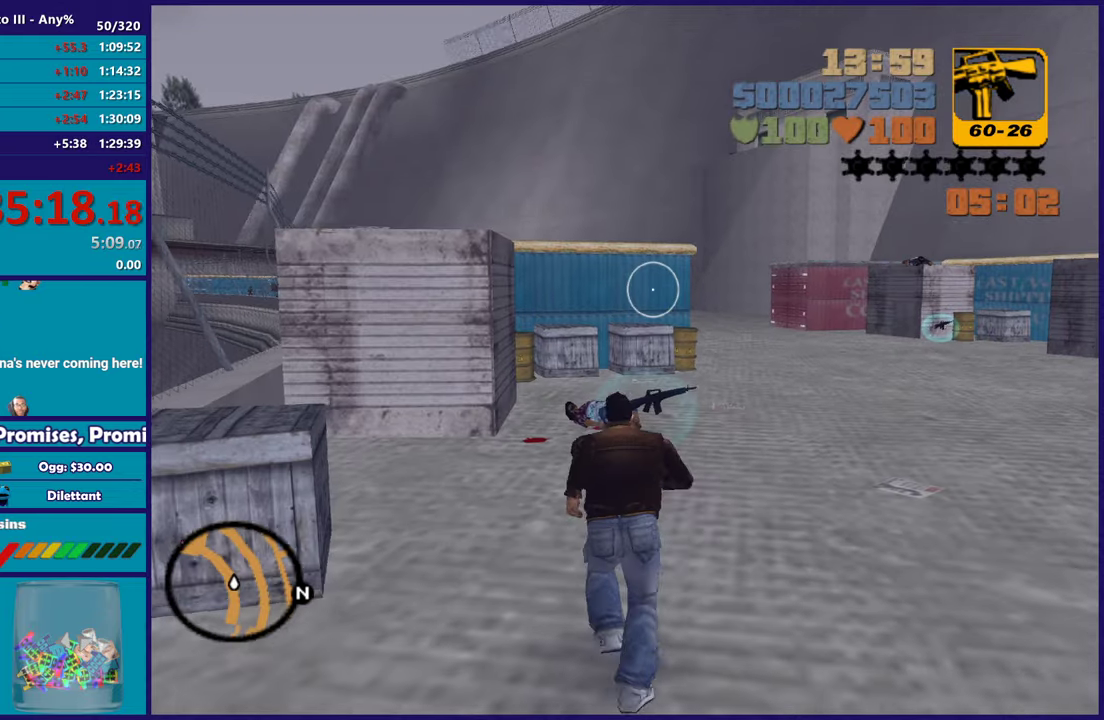
{"buttons": ["A"], "left_stick": "up", "right_stick": "center", "button_events": [[283, "A", "down"], [417, "A", "up"], [483, "A", "down"]]}
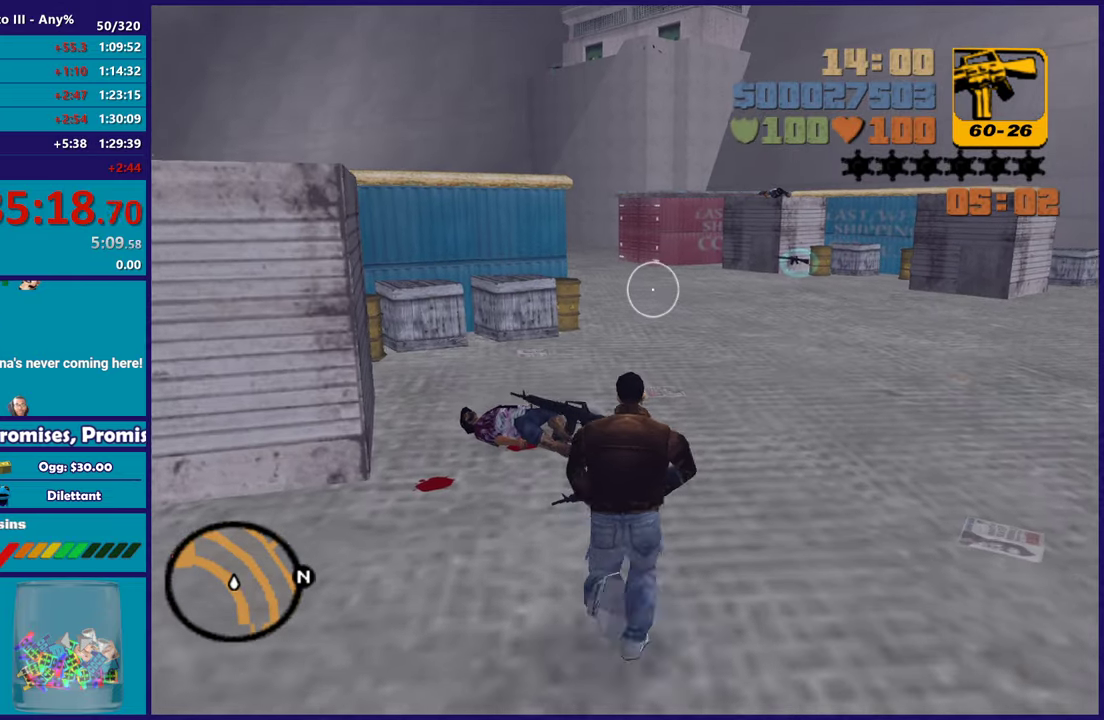
{"buttons": [], "left_stick": "up", "right_stick": "center", "button_events": [[117, "A", "up"]]}
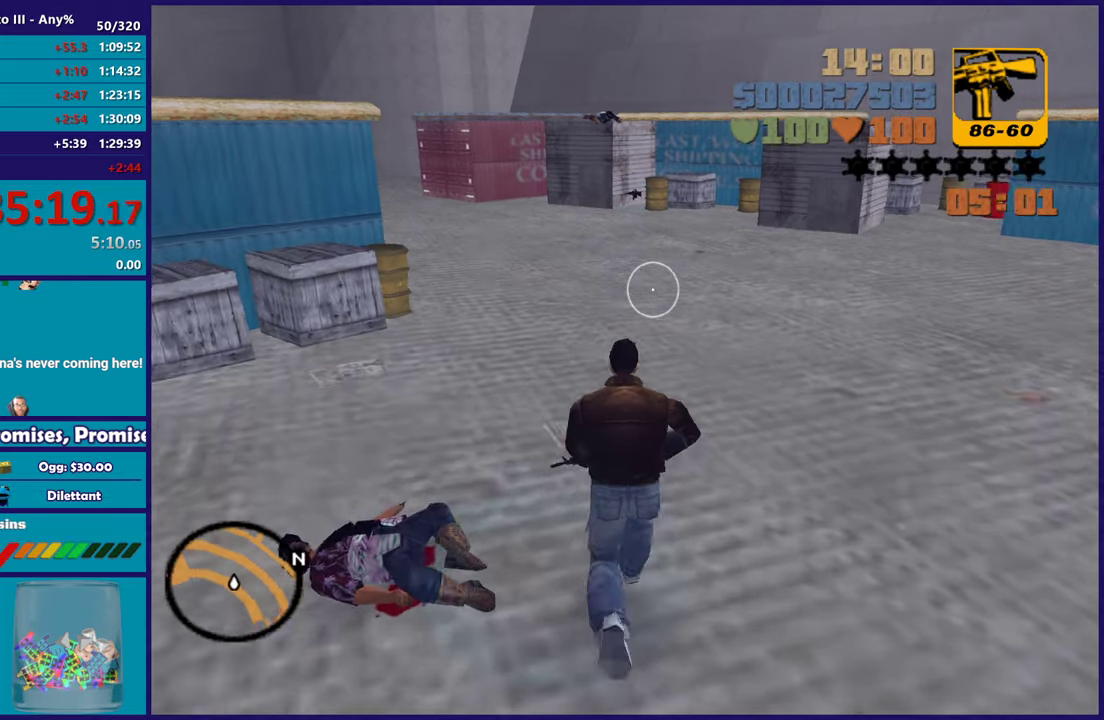
{"buttons": [], "left_stick": "up", "right_stick": "center", "button_events": [[33, "A", "down"], [167, "A", "up"], [217, "A", "down"], [300, "X", "down"], [383, "A", "up"], [450, "X", "up"]]}
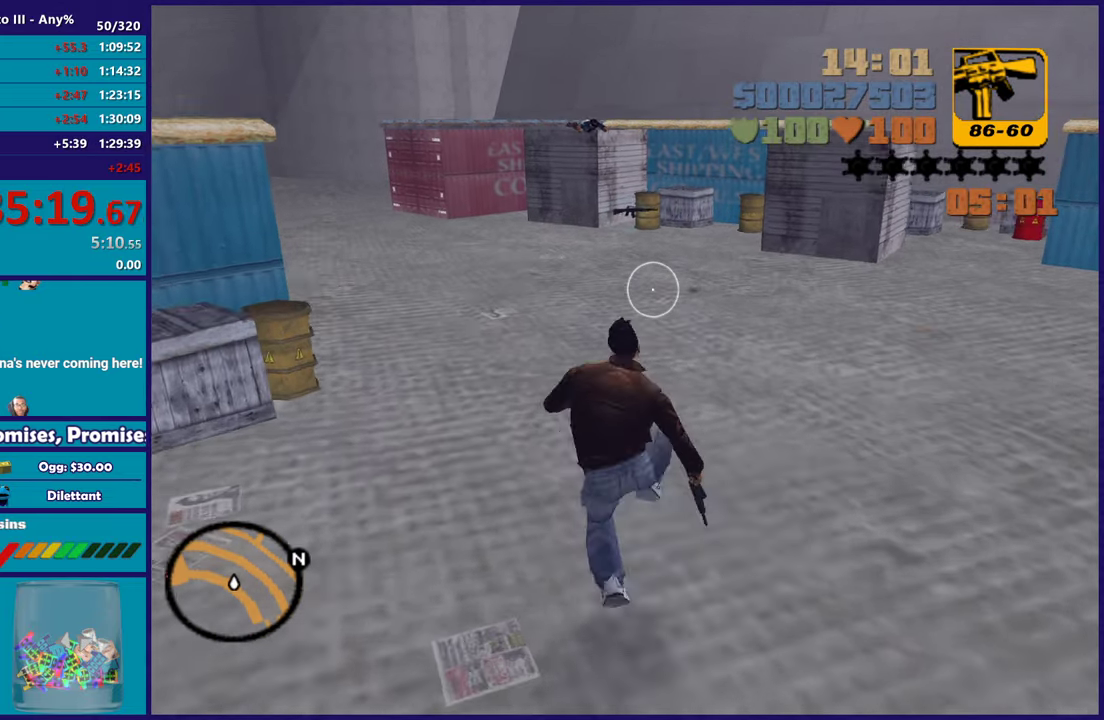
{"buttons": [], "left_stick": "up", "right_stick": "center", "button_events": [[17, "X", "down"], [167, "X", "up"]]}
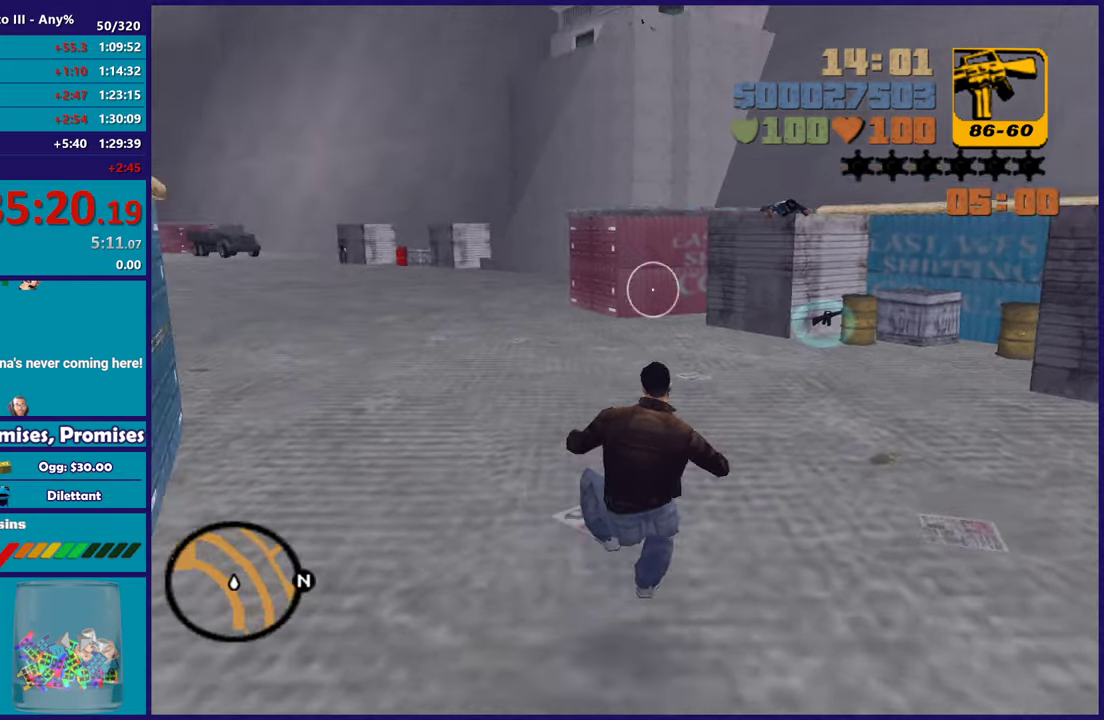
{"buttons": ["X"], "left_stick": "up-right", "right_stick": "center", "button_events": [[17, "A", "down"], [167, "A", "up"], [217, "A", "down"], [283, "X", "down"], [383, "A", "up"], [433, "X", "up"], [500, "X", "down"]]}
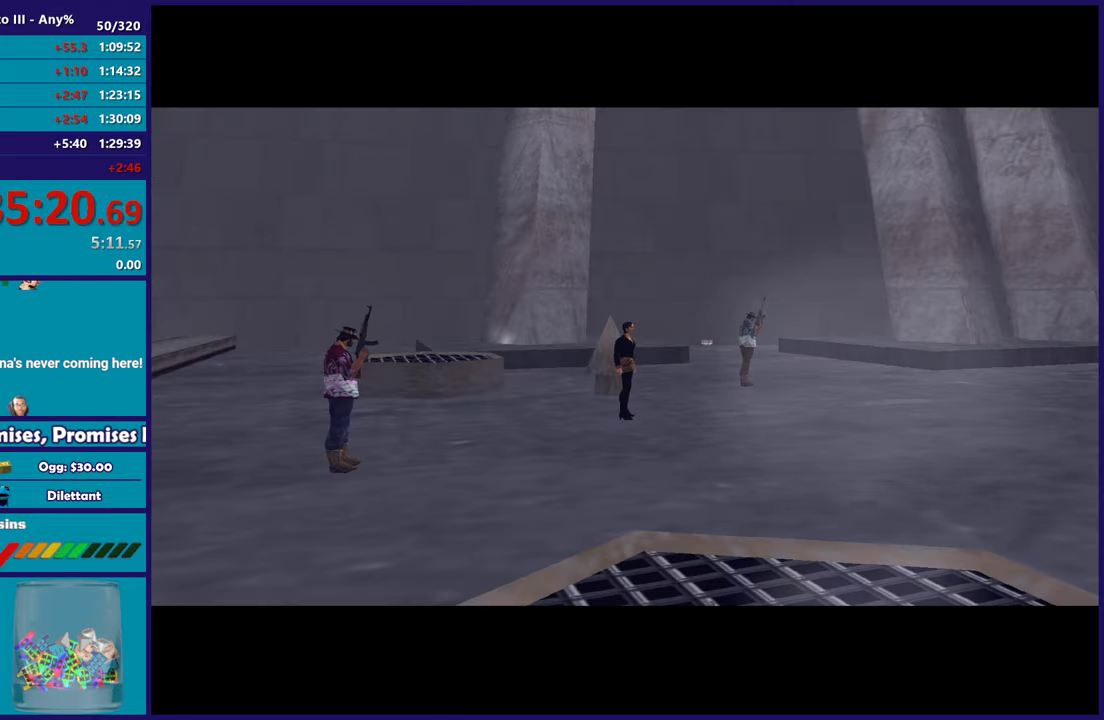
{"buttons": ["A"], "left_stick": "center", "right_stick": "center", "button_events": [[100, "X", "up"], [283, "A", "down"], [417, "A", "up"], [500, "A", "down"]]}
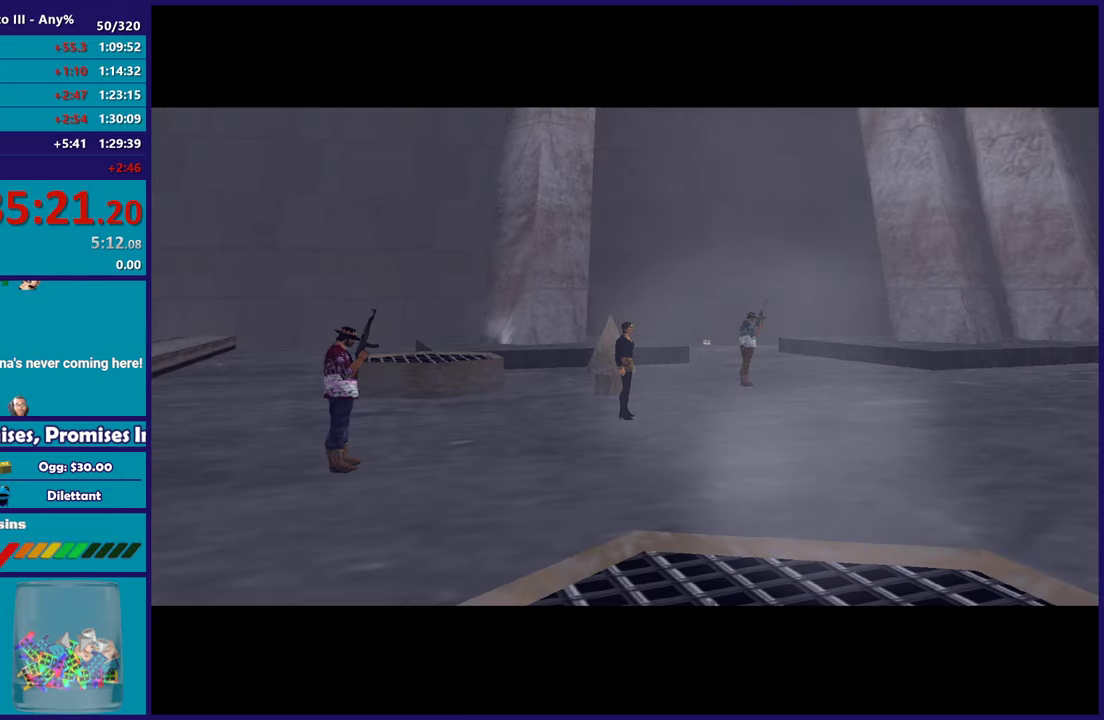
{"buttons": [], "left_stick": "center", "right_stick": "center", "button_events": [[117, "A", "up"], [200, "A", "down"], [317, "A", "up"], [383, "A", "down"], [500, "A", "up"]]}
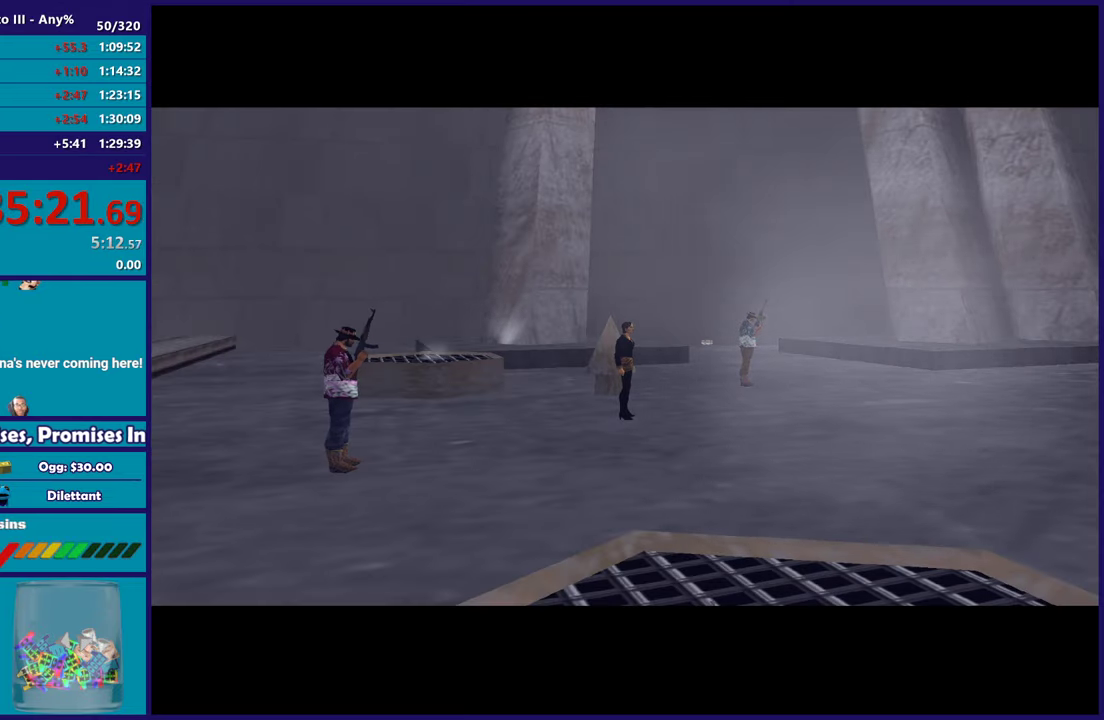
{"buttons": ["A"], "left_stick": "center", "right_stick": "center", "button_events": [[83, "A", "down"], [217, "A", "up"], [300, "A", "down"], [417, "A", "up"], [500, "A", "down"]]}